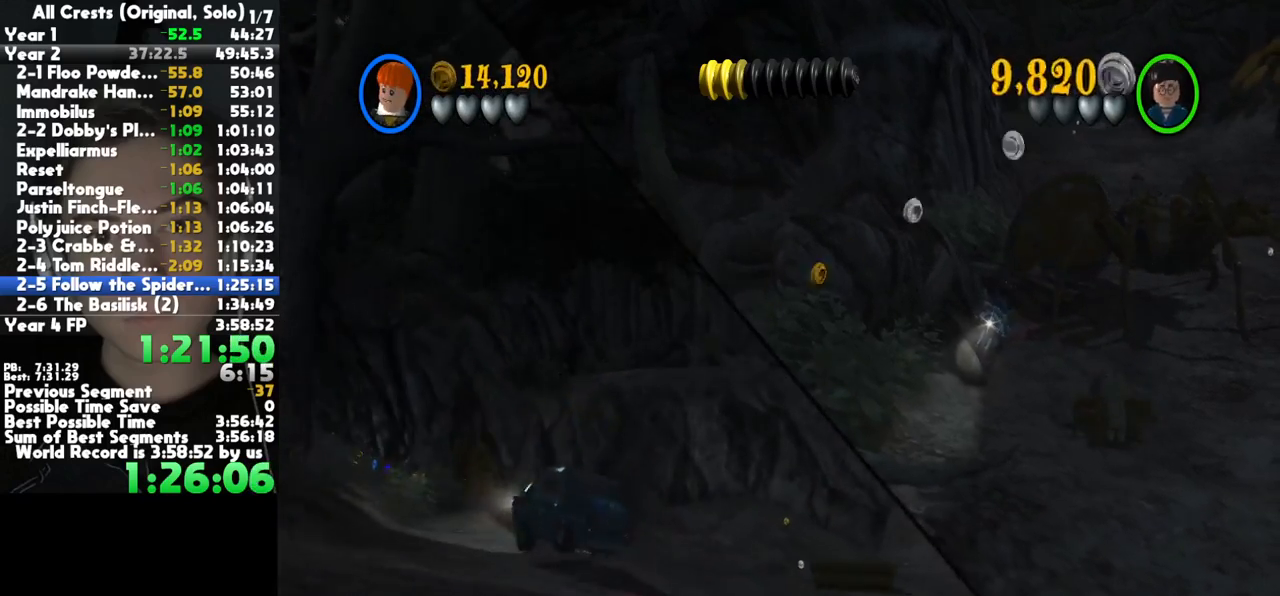
Gameplay with a controller (Xbox layout); each line is a JSON object with the inputs held at the frame after it (dt_ms = milliseconds from this image to that frame). "button_events" lists button changes between this image and that frame as [ms after this image, input, new state], when the widget could be followed in between (sticks are given only as held states). This document gives stick clicks only as held states, not as events. Not read: other_buttons.
{"dt_ms": 500, "buttons": [], "left_stick": "up-left", "right_stick": "center", "button_events": [[67, "A", "down"], [150, "A", "up"], [250, "A", "down"], [350, "A", "up"]]}
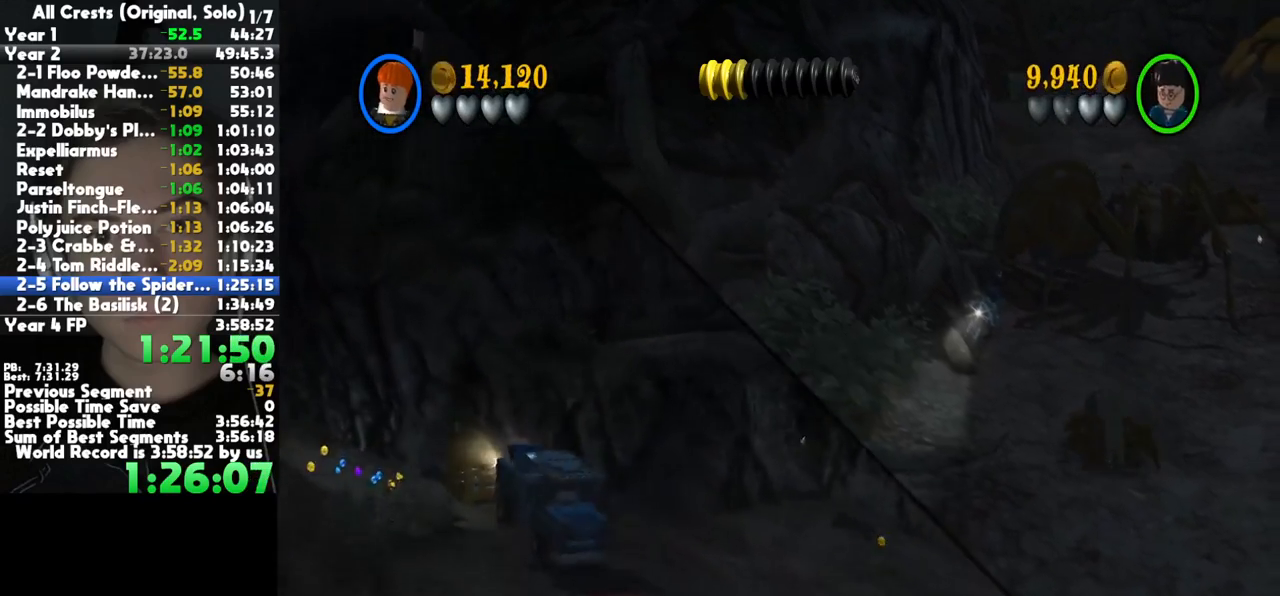
{"dt_ms": 500, "buttons": [], "left_stick": "right", "right_stick": "center", "button_events": []}
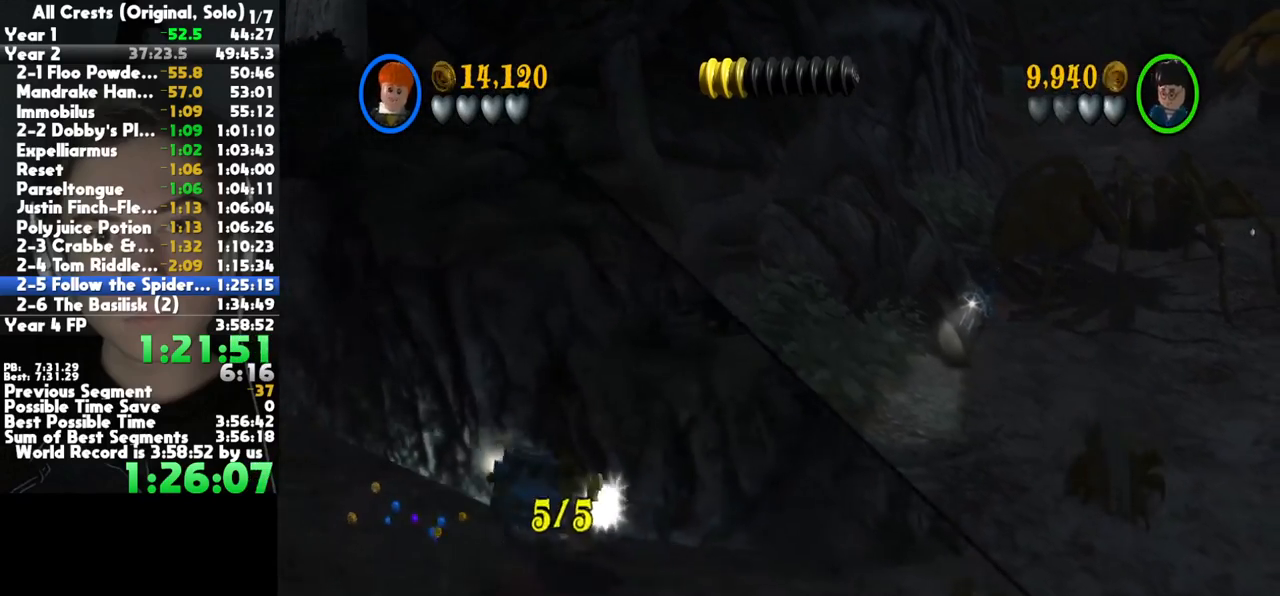
{"dt_ms": 500, "buttons": [], "left_stick": "down-right", "right_stick": "center", "button_events": []}
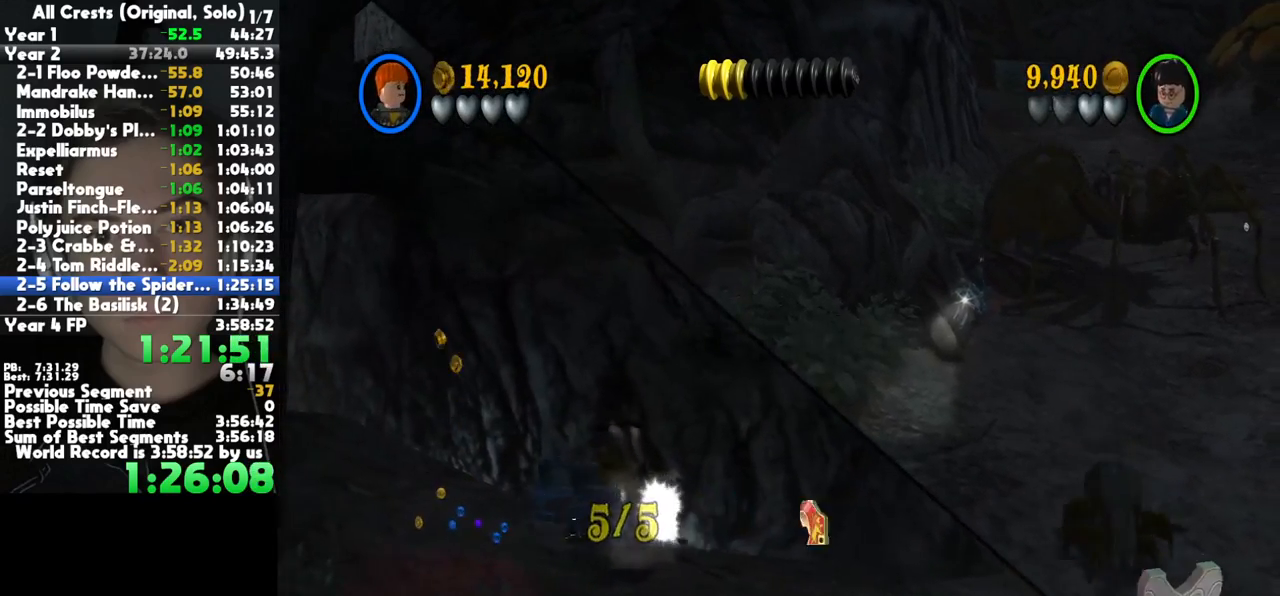
{"dt_ms": 500, "buttons": [], "left_stick": "down", "right_stick": "center", "button_events": [[433, "A", "down"], [500, "A", "up"]]}
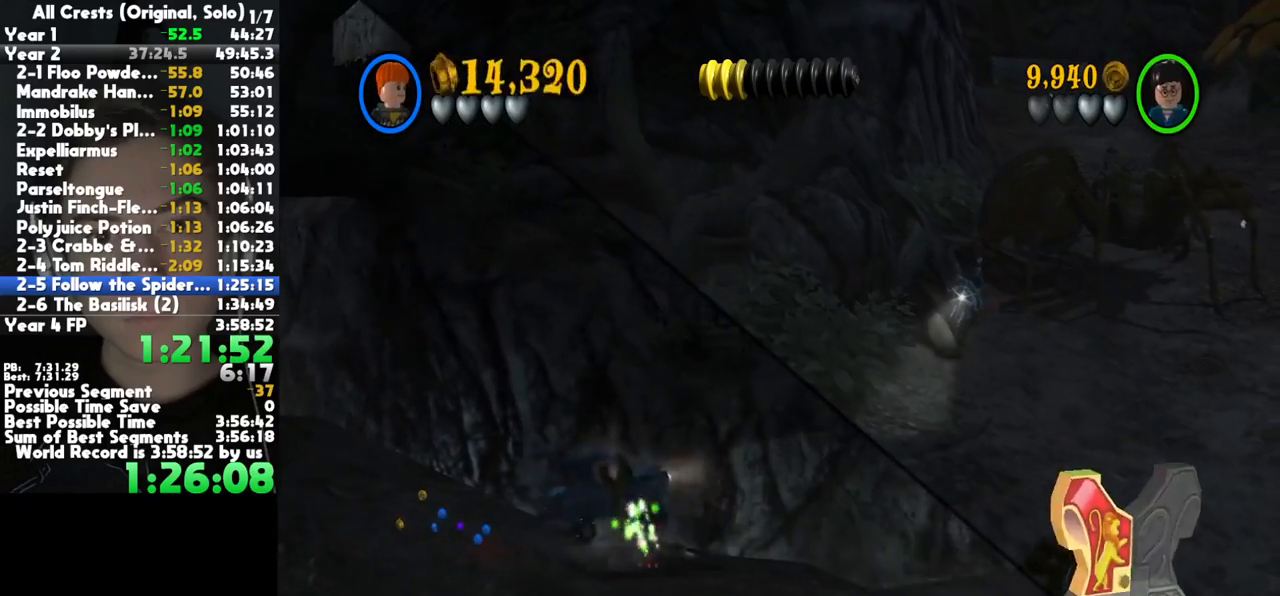
{"dt_ms": 500, "buttons": ["A"], "left_stick": "down", "right_stick": "center", "button_events": [[100, "A", "down"], [217, "A", "up"], [283, "A", "down"], [383, "A", "up"], [483, "A", "down"]]}
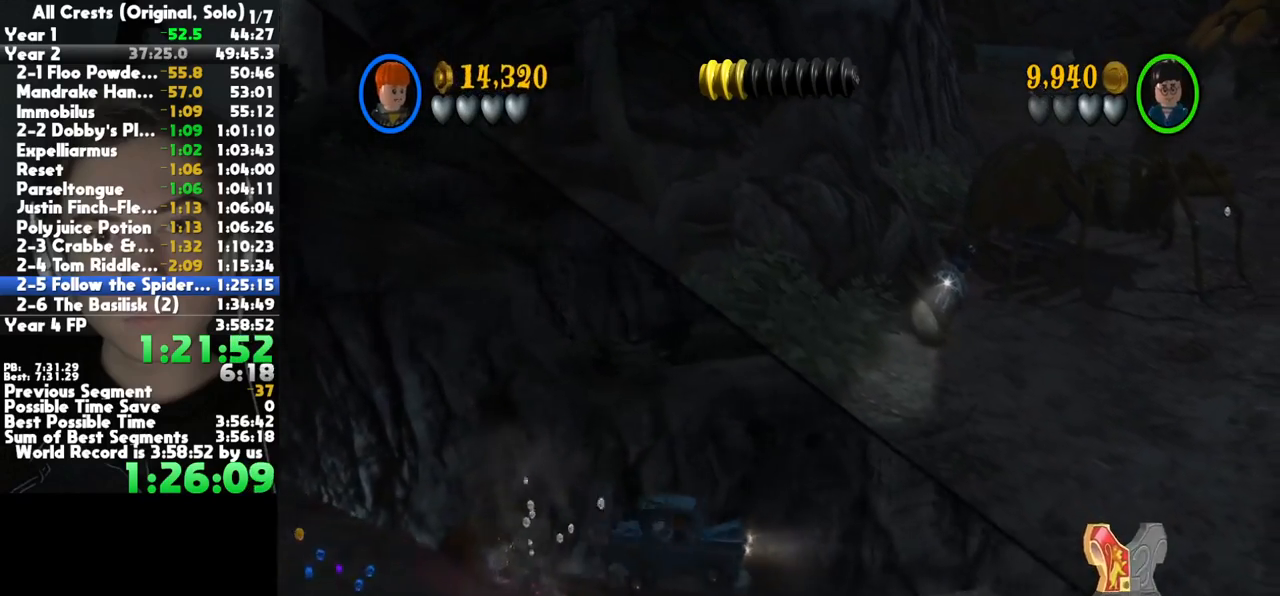
{"dt_ms": 500, "buttons": ["A"], "left_stick": "down-left", "right_stick": "center", "button_events": [[100, "A", "up"], [200, "A", "down"], [300, "A", "up"], [400, "A", "down"]]}
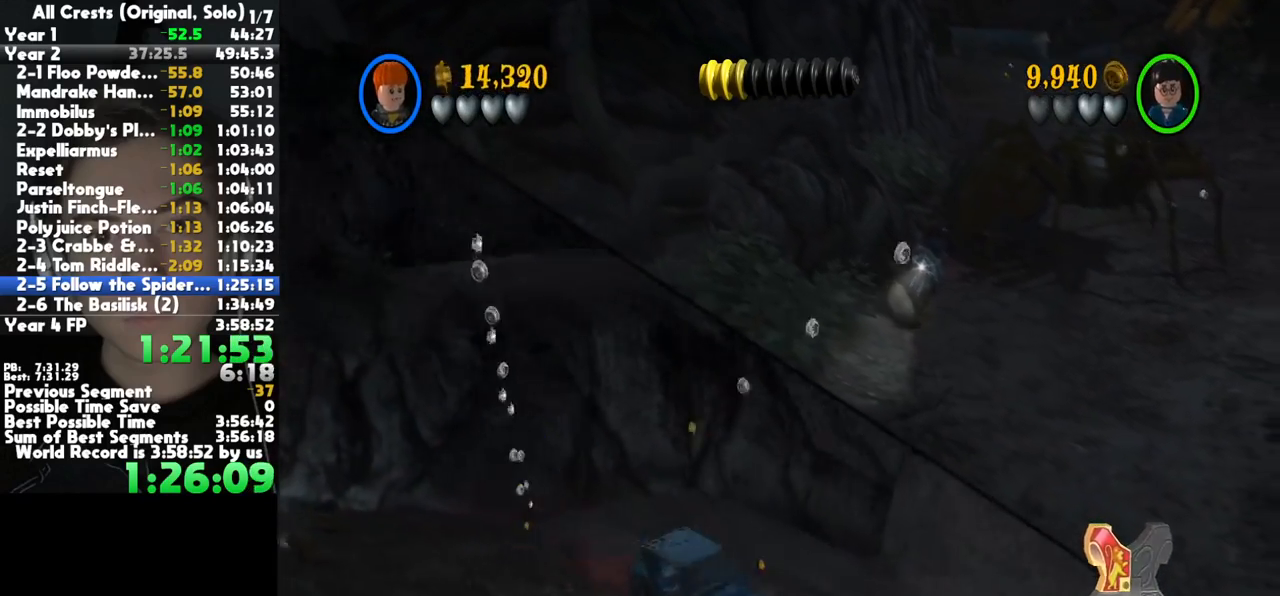
{"dt_ms": 500, "buttons": ["A"], "left_stick": "down-left", "right_stick": "center", "button_events": [[17, "A", "up"], [100, "A", "down"], [217, "A", "up"], [317, "A", "down"], [417, "A", "up"], [483, "A", "down"]]}
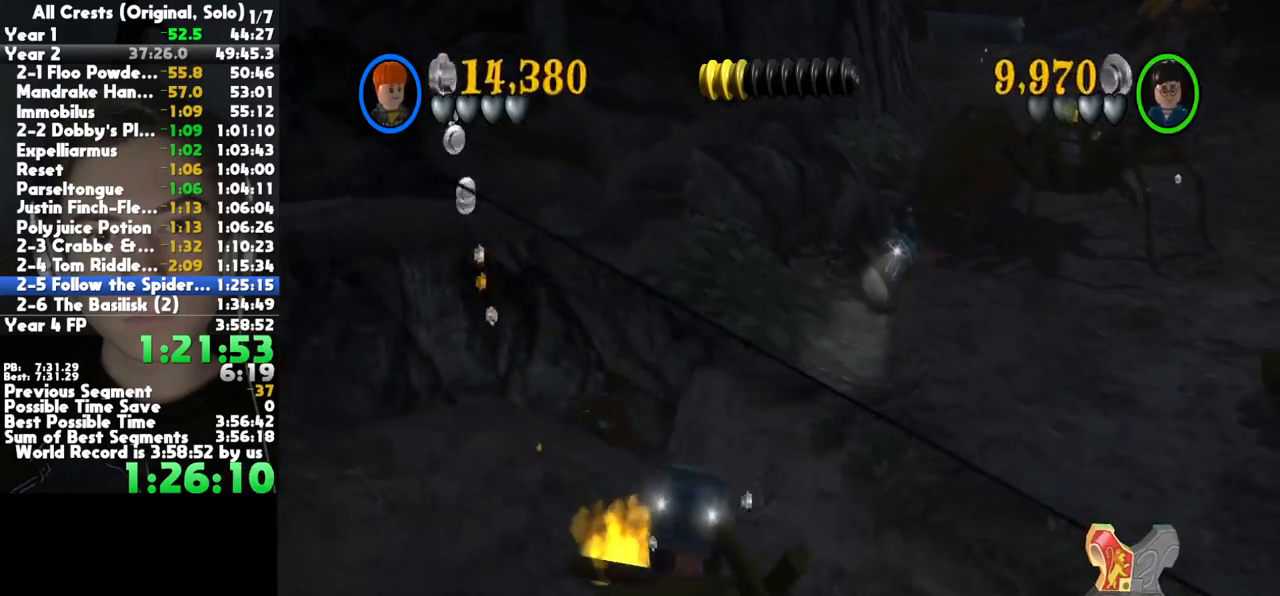
{"dt_ms": 500, "buttons": ["A"], "left_stick": "down", "right_stick": "center", "button_events": [[100, "A", "up"], [167, "A", "down"], [217, "A", "up"], [333, "A", "down"], [400, "A", "up"], [500, "A", "down"]]}
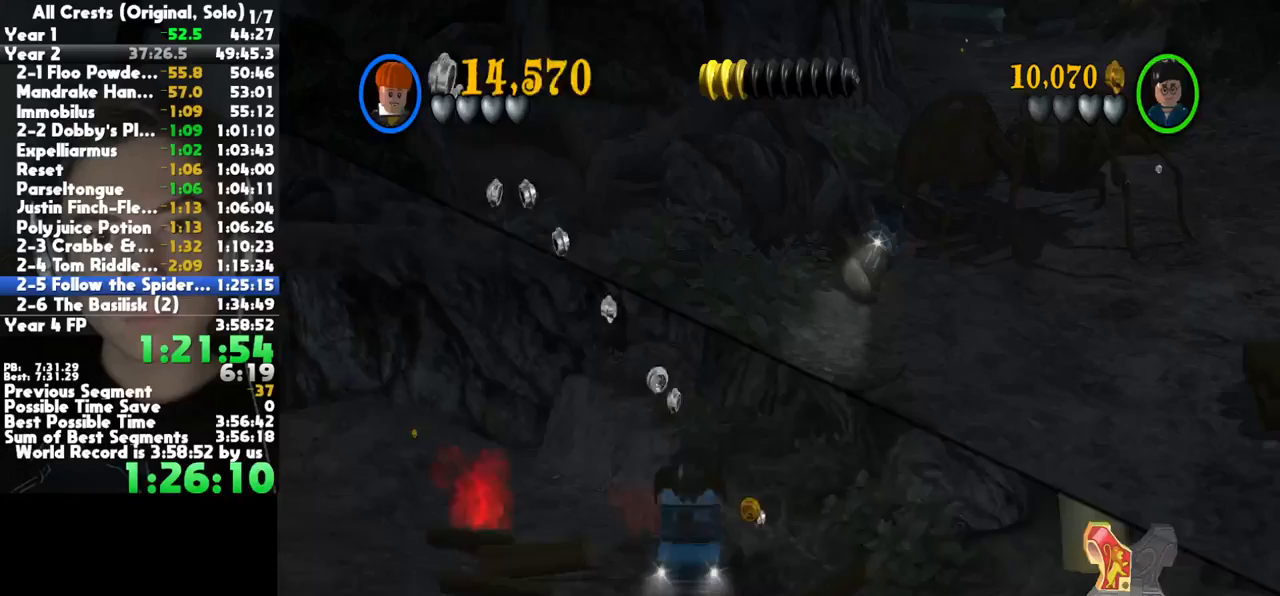
{"dt_ms": 500, "buttons": [], "left_stick": "down", "right_stick": "center", "button_events": [[67, "A", "up"], [217, "X", "down"], [283, "X", "up"], [367, "X", "down"], [433, "X", "up"]]}
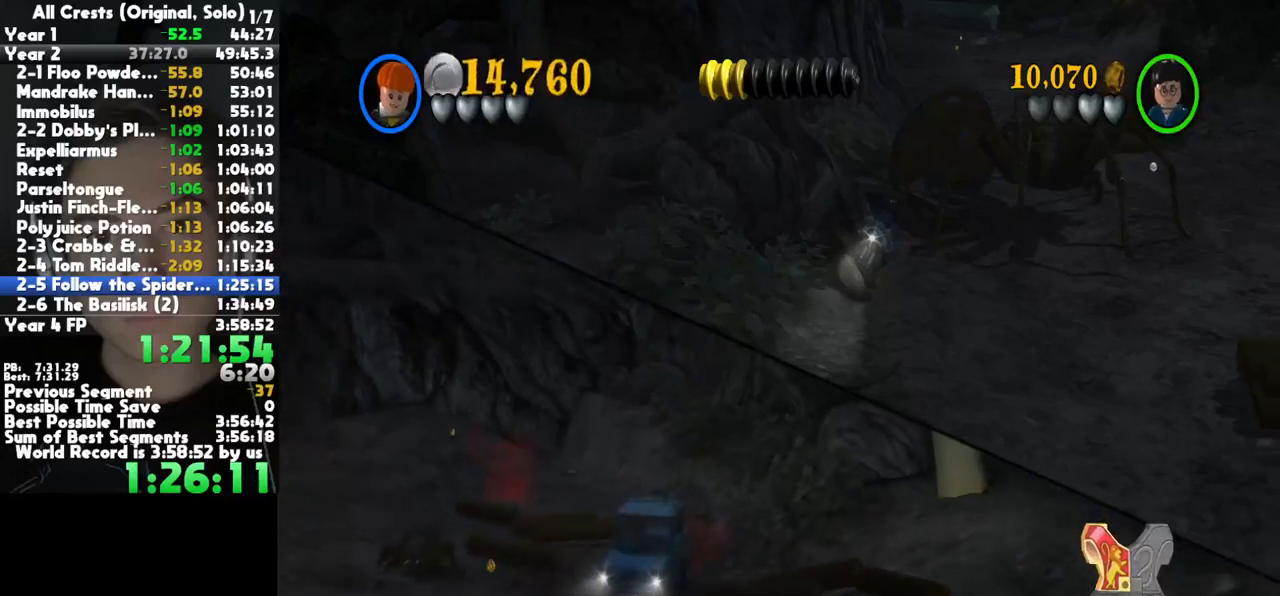
{"dt_ms": 500, "buttons": ["A"], "left_stick": "down", "right_stick": "center", "button_events": [[100, "A", "down"], [200, "A", "up"], [267, "A", "down"], [367, "A", "up"], [433, "A", "down"]]}
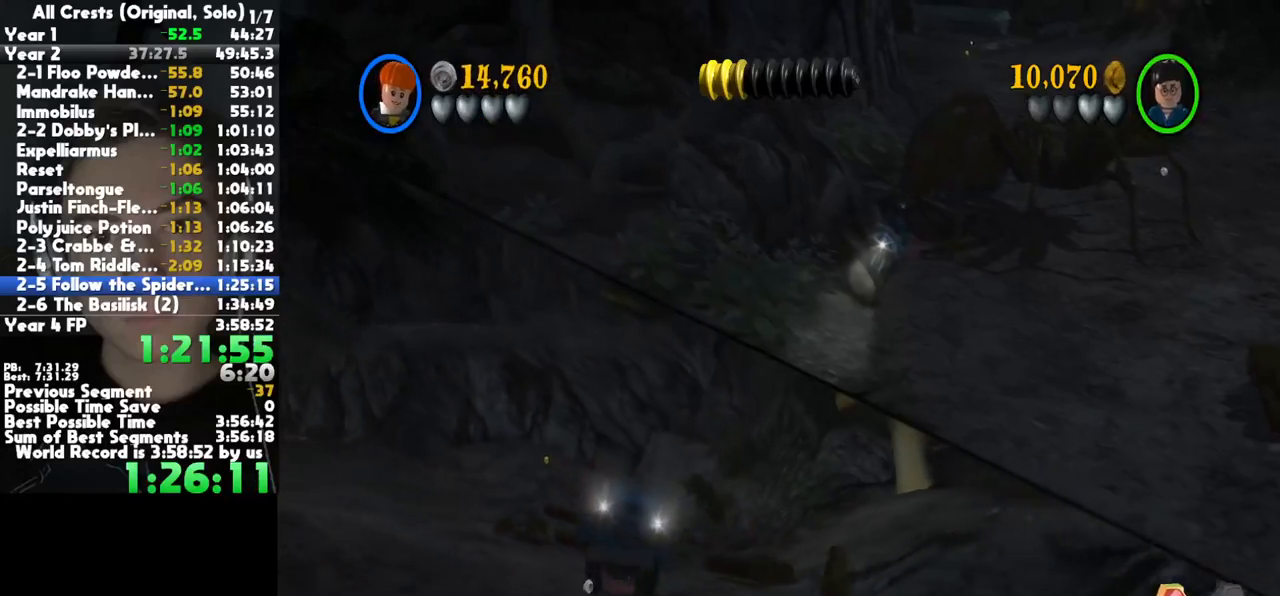
{"dt_ms": 500, "buttons": ["A"], "left_stick": "down", "right_stick": "center", "button_events": [[50, "A", "up"], [117, "A", "down"], [217, "A", "up"], [317, "A", "down"], [417, "A", "up"], [483, "A", "down"]]}
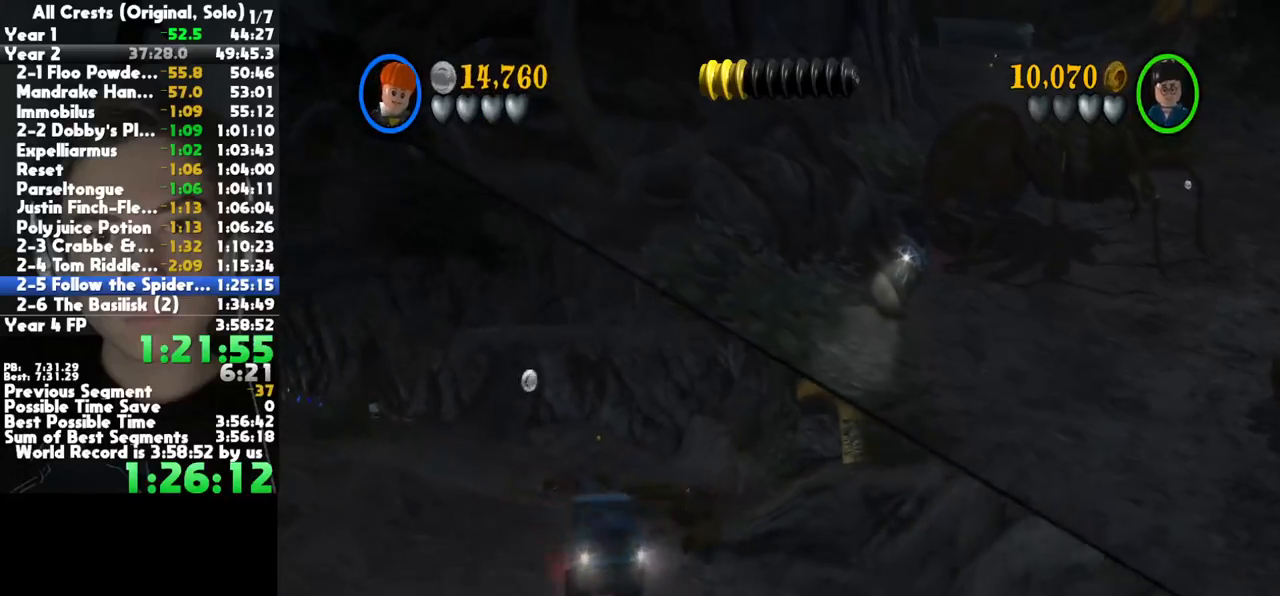
{"dt_ms": 500, "buttons": [], "left_stick": "down-right", "right_stick": "center", "button_events": [[100, "A", "up"], [183, "A", "down"], [283, "A", "up"], [367, "A", "down"], [467, "A", "up"]]}
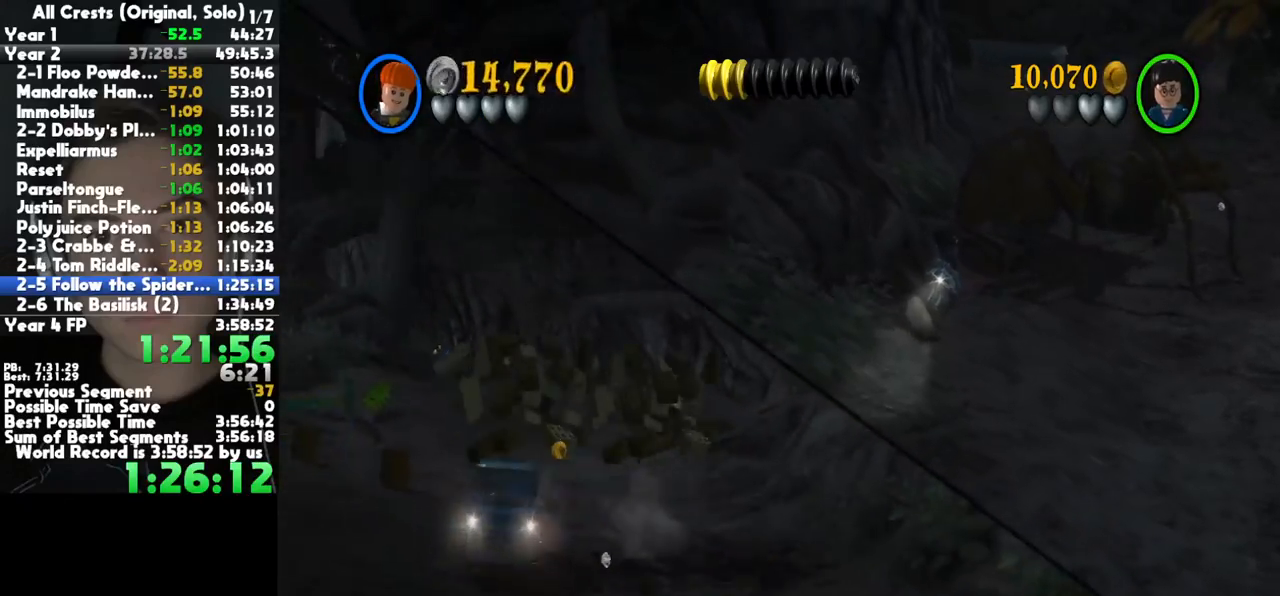
{"dt_ms": 500, "buttons": [], "left_stick": "down-right", "right_stick": "center", "button_events": [[33, "A", "down"], [133, "A", "up"], [200, "A", "down"], [300, "A", "up"], [400, "A", "down"], [483, "A", "up"]]}
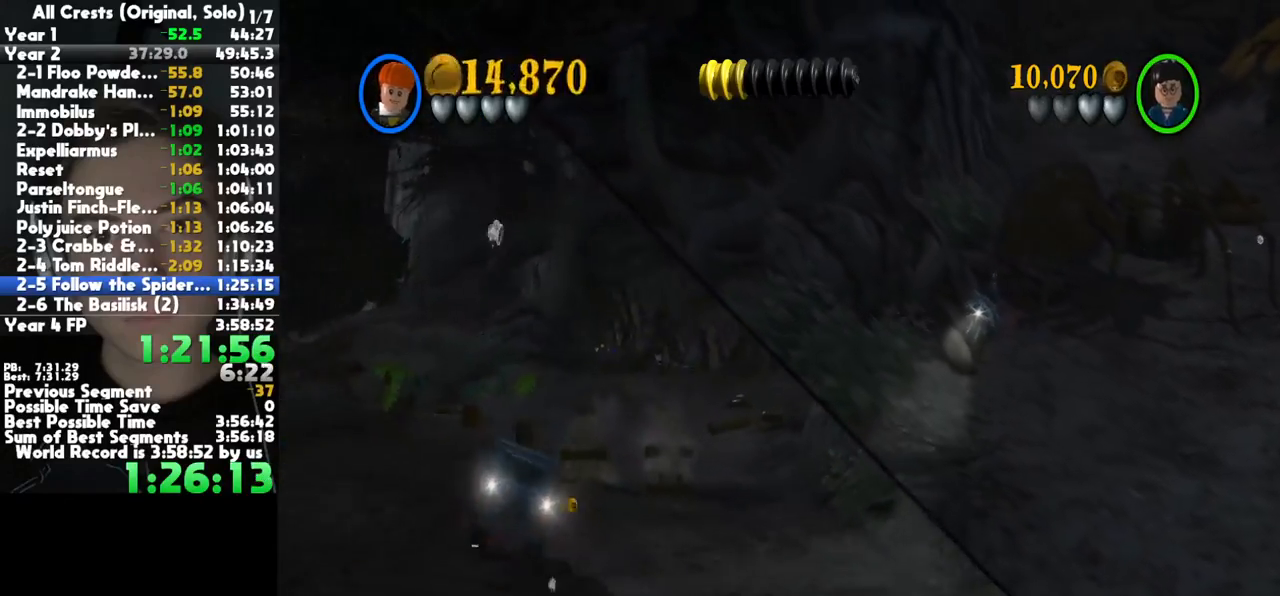
{"dt_ms": 500, "buttons": [], "left_stick": "down", "right_stick": "center", "button_events": [[83, "A", "down"], [150, "A", "up"], [250, "A", "down"], [333, "A", "up"], [433, "A", "down"], [500, "A", "up"]]}
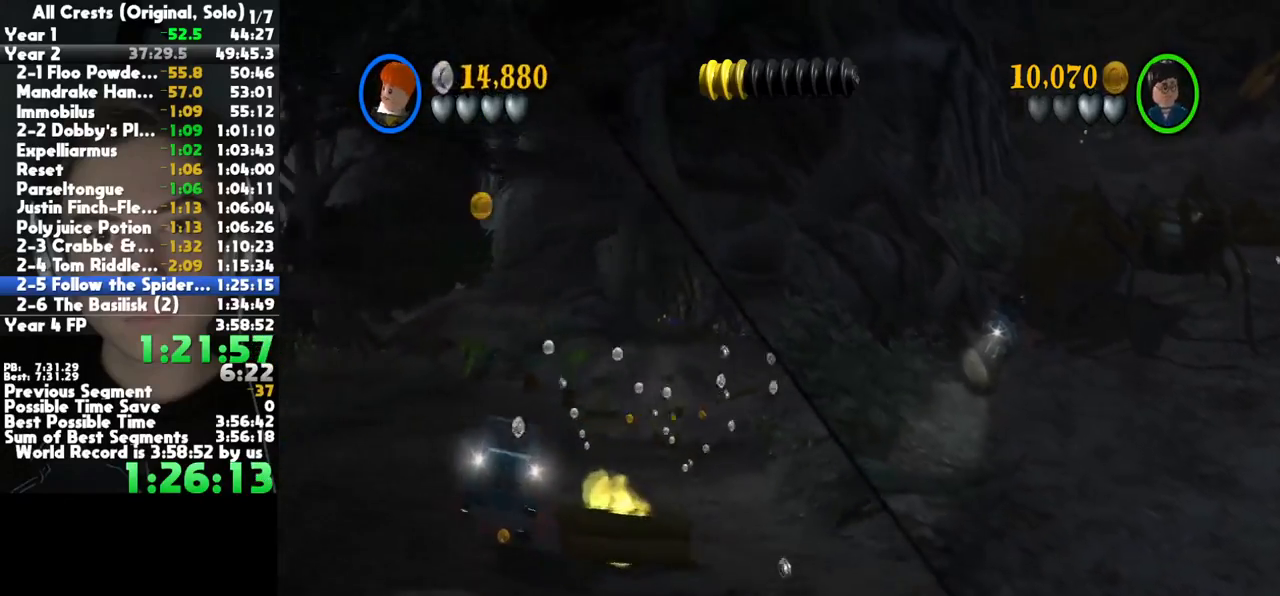
{"dt_ms": 500, "buttons": ["A"], "left_stick": "down", "right_stick": "center", "button_events": [[100, "A", "down"], [217, "A", "up"], [300, "A", "down"], [400, "A", "up"], [500, "A", "down"]]}
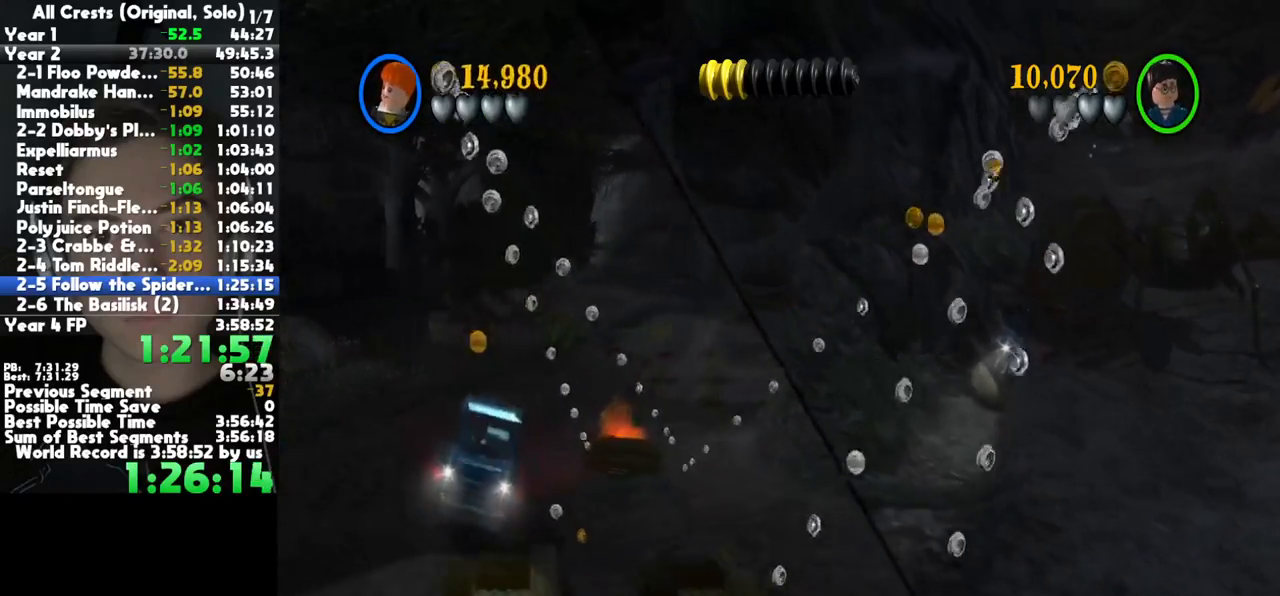
{"dt_ms": 500, "buttons": [], "left_stick": "down", "right_stick": "center", "button_events": [[100, "A", "up"], [183, "A", "down"], [300, "A", "up"], [383, "A", "down"], [483, "A", "up"]]}
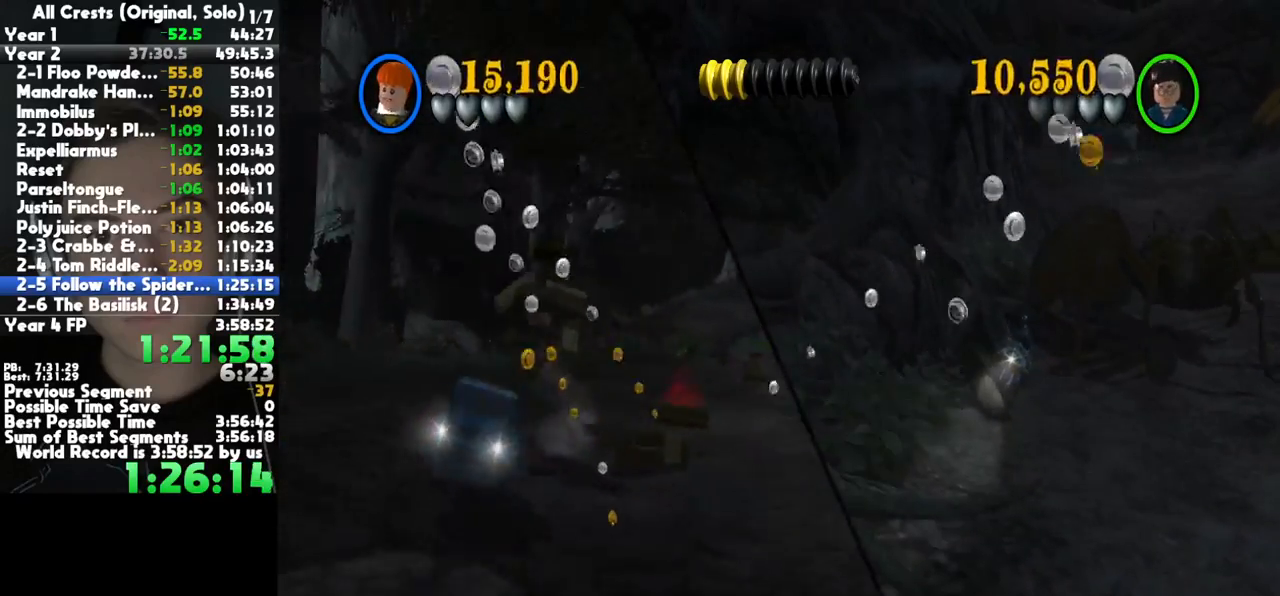
{"dt_ms": 500, "buttons": ["A"], "left_stick": "down", "right_stick": "center", "button_events": [[83, "A", "down"], [167, "A", "up"], [250, "A", "down"], [367, "A", "up"], [450, "A", "down"]]}
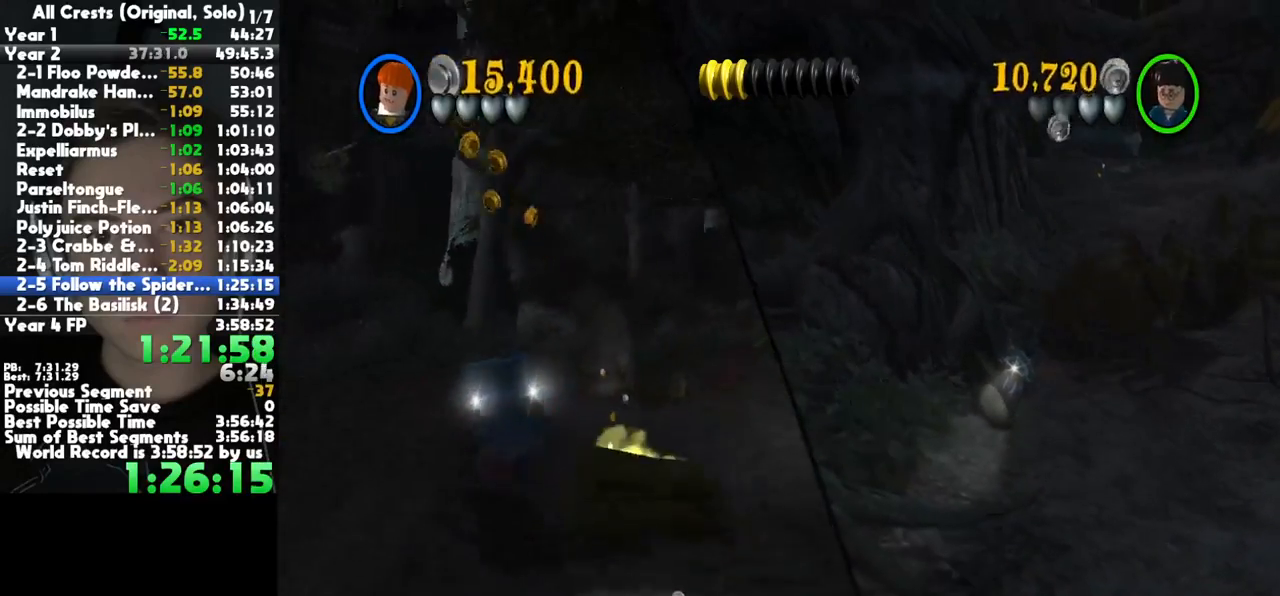
{"dt_ms": 500, "buttons": [], "left_stick": "down", "right_stick": "center", "button_events": [[67, "A", "up"], [150, "A", "down"], [250, "A", "up"], [333, "A", "down"], [433, "A", "up"]]}
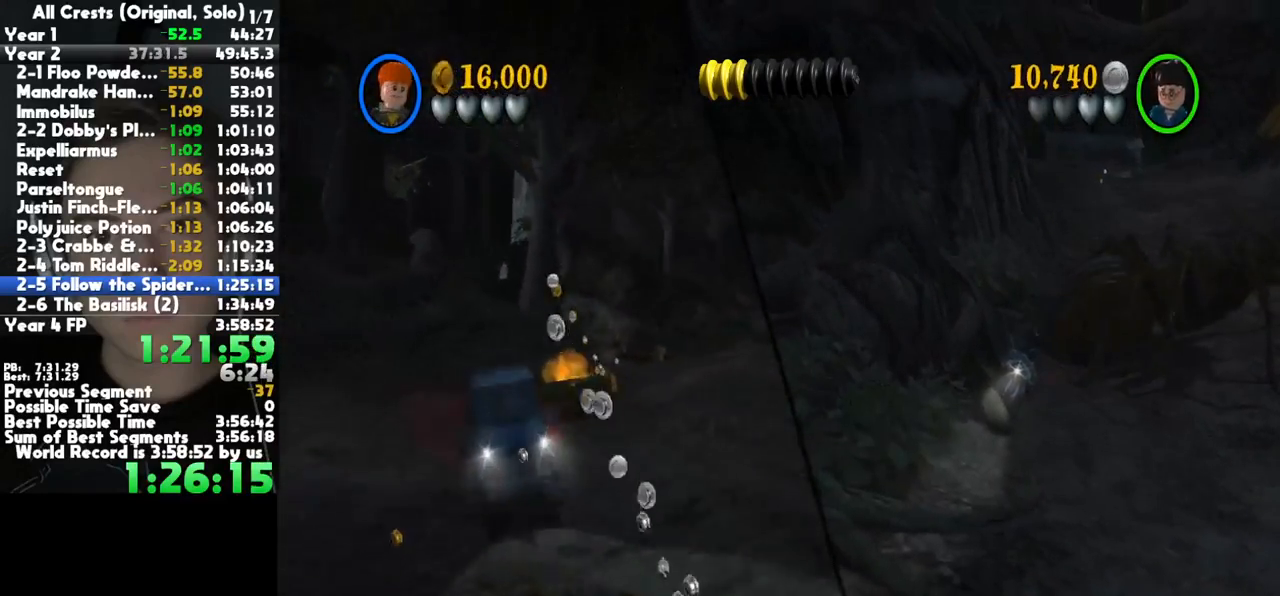
{"dt_ms": 500, "buttons": ["A"], "left_stick": "down", "right_stick": "center", "button_events": [[33, "A", "down"], [133, "A", "up"], [217, "A", "down"], [350, "A", "up"], [433, "A", "down"]]}
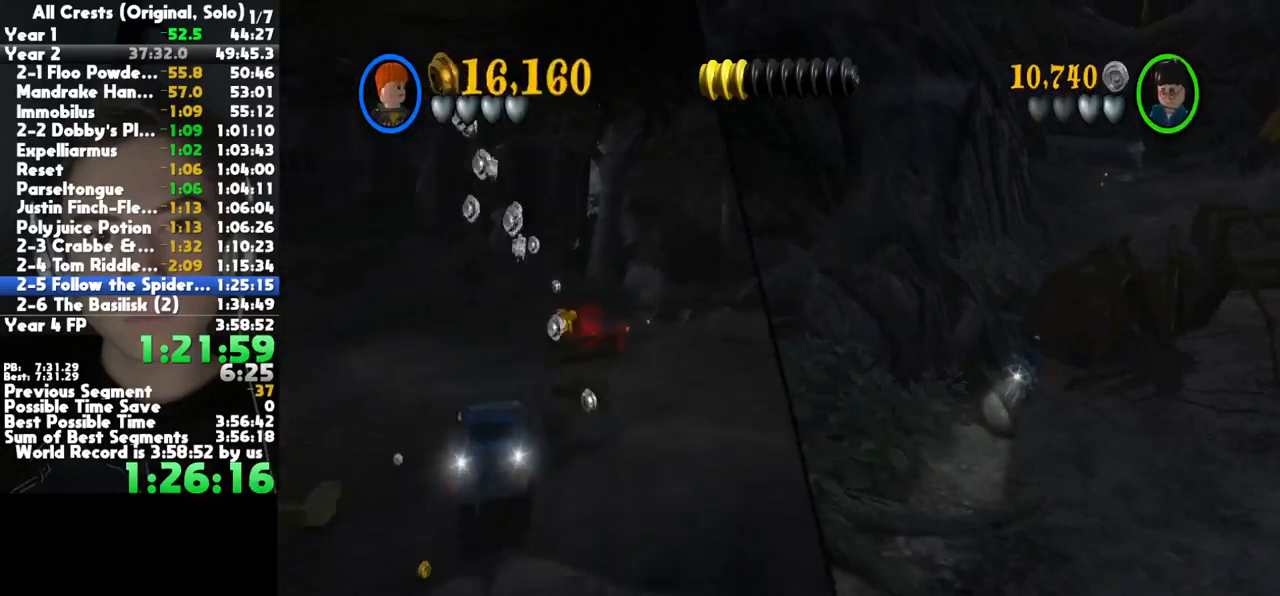
{"dt_ms": 500, "buttons": [], "left_stick": "down", "right_stick": "center", "button_events": [[50, "A", "up"], [133, "A", "down"], [267, "A", "up"], [350, "A", "down"], [467, "A", "up"]]}
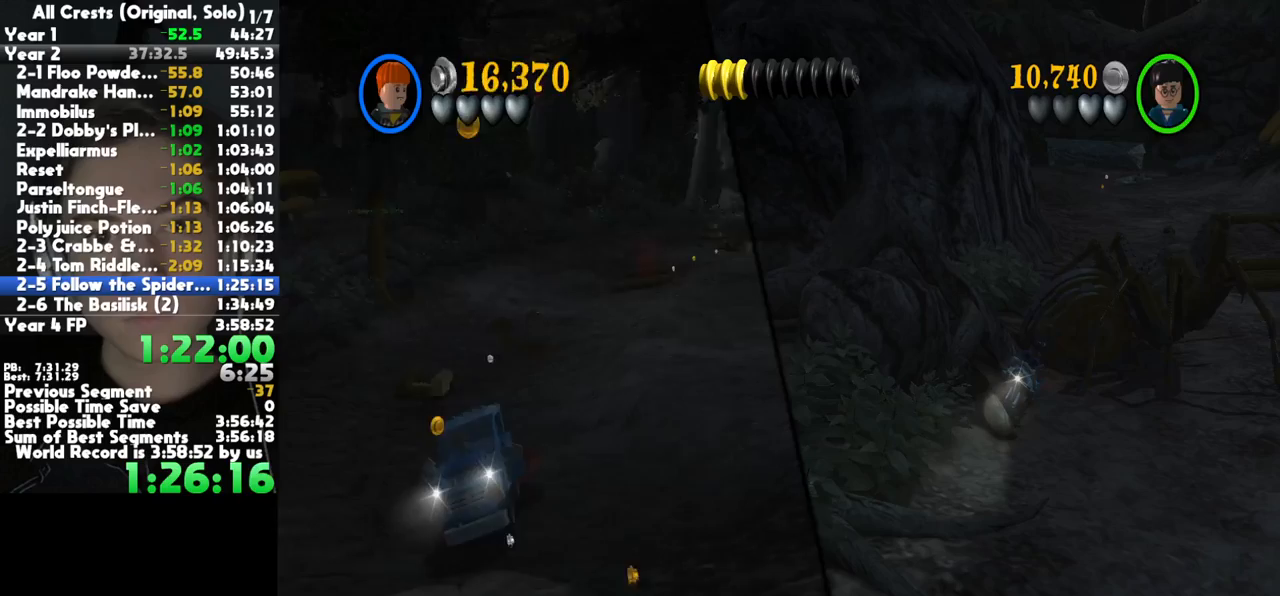
{"dt_ms": 500, "buttons": ["A"], "left_stick": "down", "right_stick": "center", "button_events": [[67, "A", "down"], [183, "A", "up"], [283, "A", "down"], [383, "A", "up"], [467, "A", "down"]]}
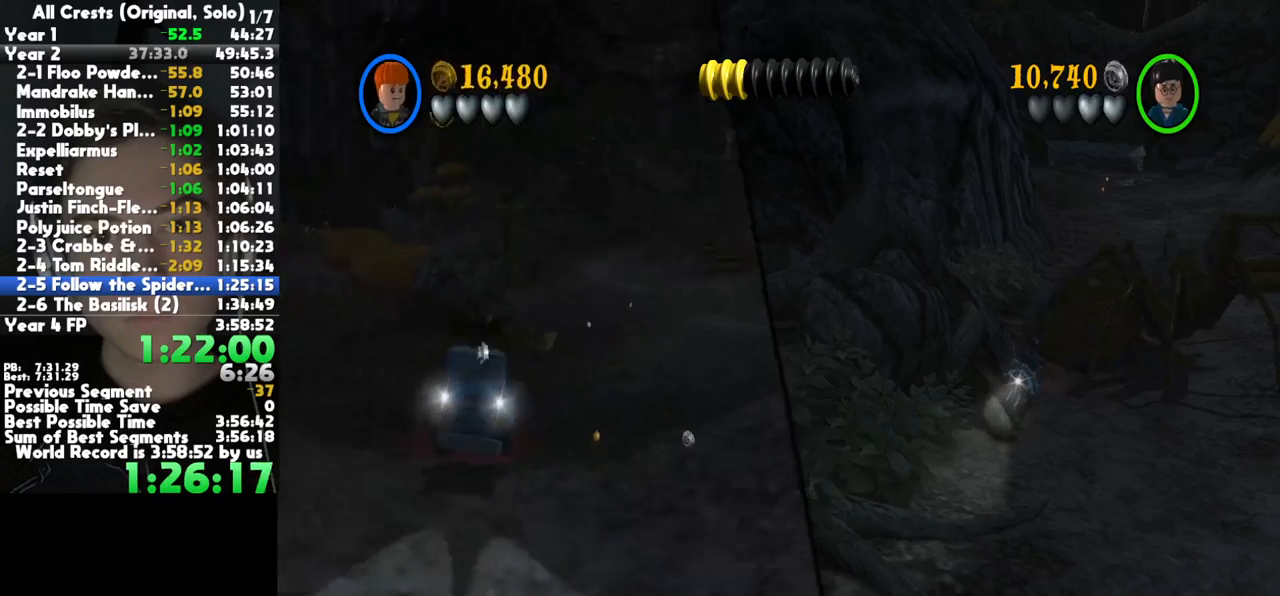
{"dt_ms": 500, "buttons": ["X"], "left_stick": "down", "right_stick": "center", "button_events": [[83, "A", "up"], [150, "A", "down"], [250, "A", "up"], [350, "X", "down"], [400, "X", "up"], [483, "X", "down"]]}
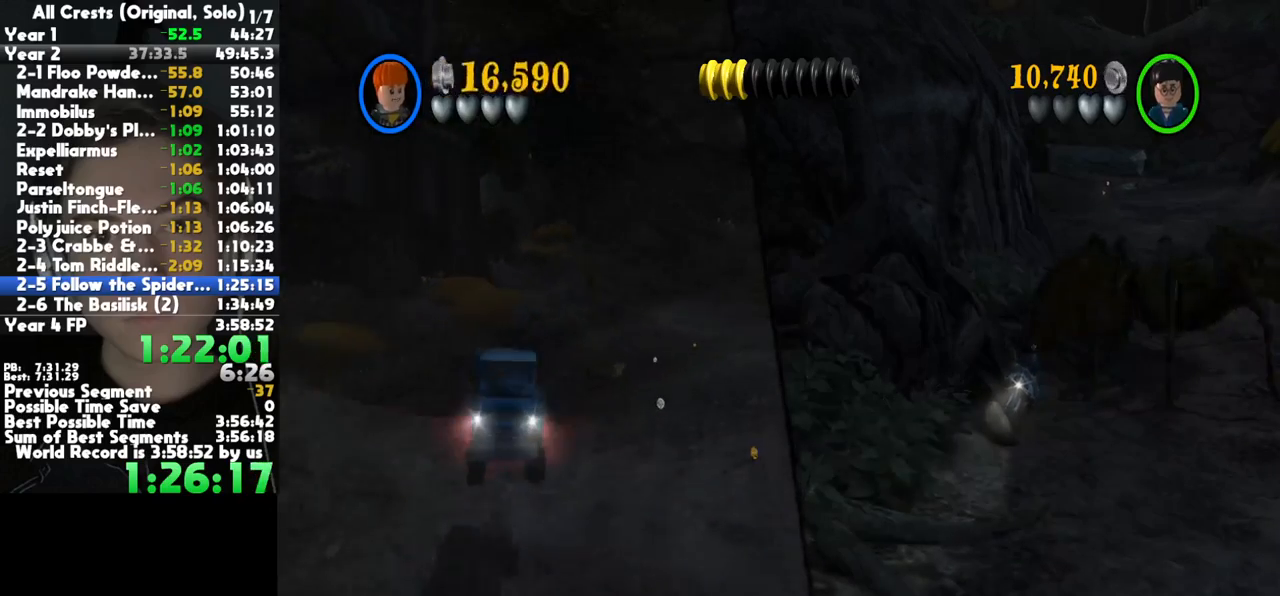
{"dt_ms": 1000, "buttons": [], "left_stick": "down", "right_stick": "center", "button_events": [[50, "X", "up"], [150, "A", "down"], [233, "A", "up"], [300, "A", "down"], [400, "A", "up"], [450, "A", "down"], [600, "A", "up"], [650, "A", "down"], [783, "A", "up"], [850, "A", "down"], [950, "A", "up"]]}
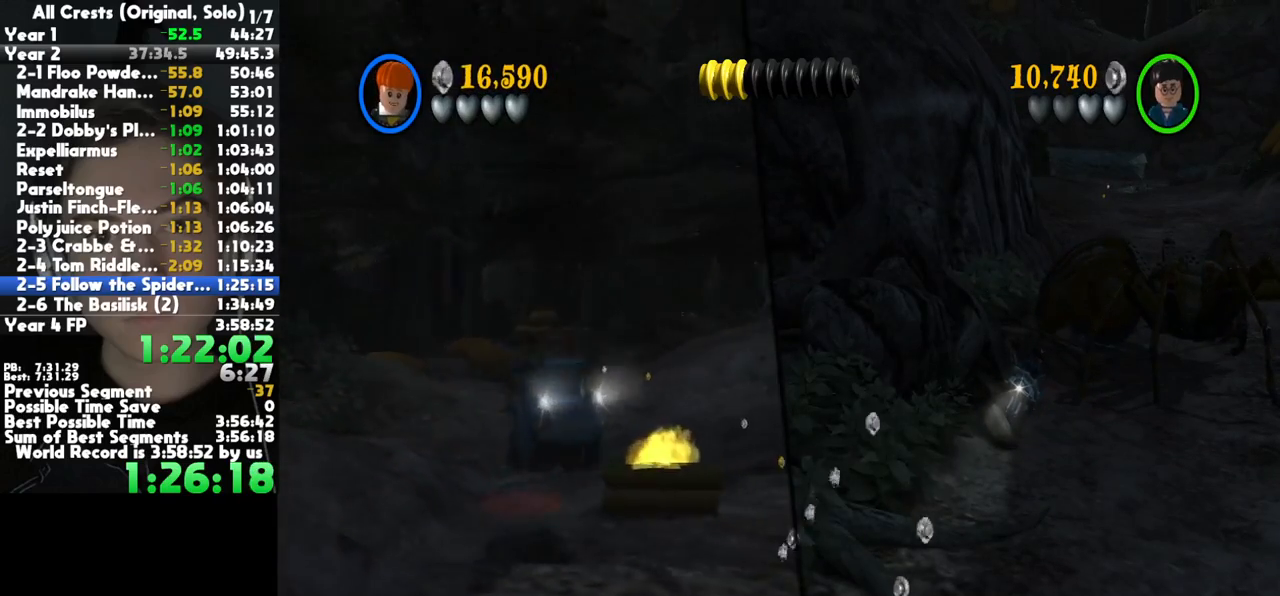
{"dt_ms": 500, "buttons": ["A"], "left_stick": "down", "right_stick": "center", "button_events": [[50, "A", "down"], [133, "A", "up"], [233, "A", "down"], [333, "A", "up"], [433, "A", "down"]]}
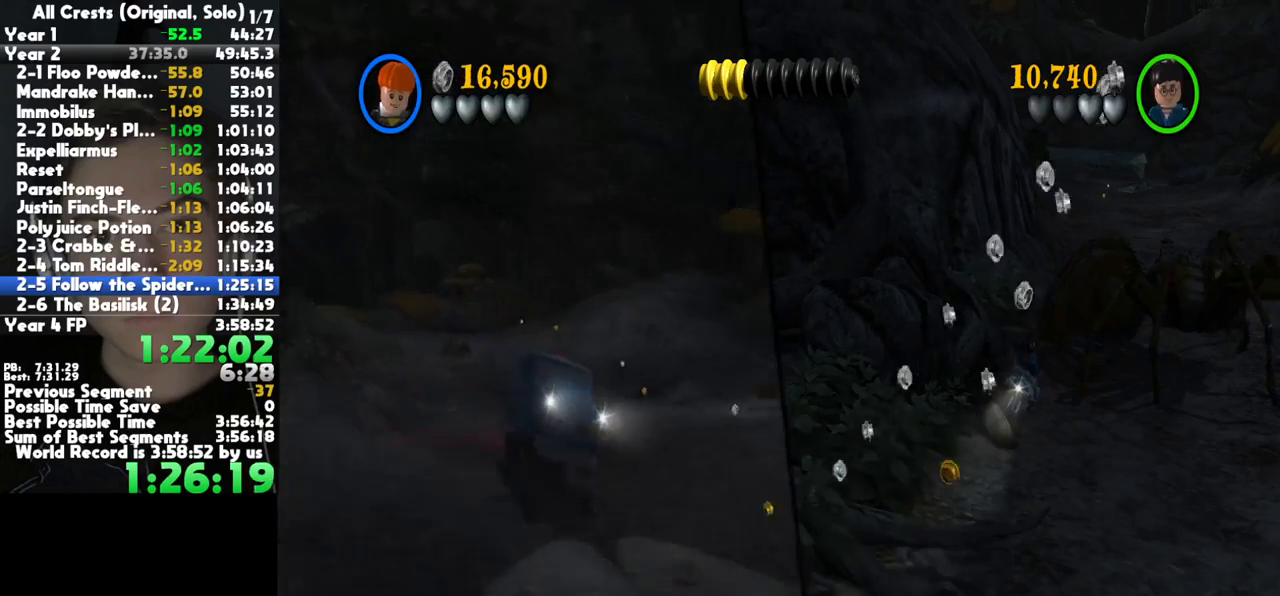
{"dt_ms": 500, "buttons": [], "left_stick": "down", "right_stick": "center", "button_events": [[33, "A", "up"], [133, "A", "down"], [217, "A", "up"], [317, "A", "down"], [417, "A", "up"]]}
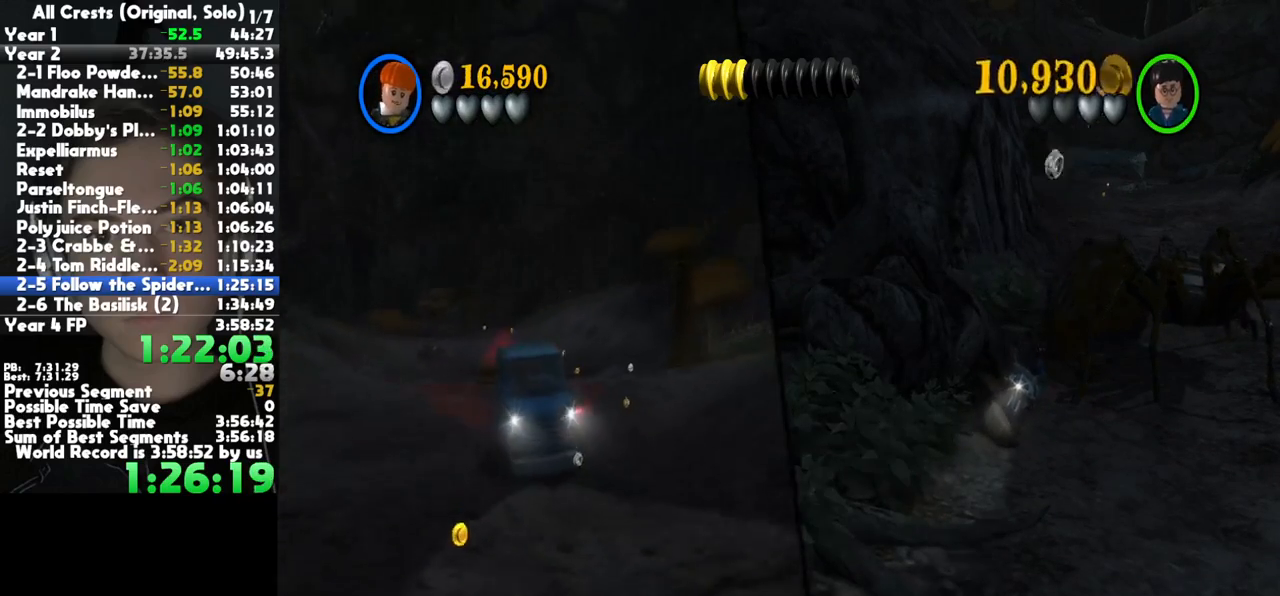
{"dt_ms": 500, "buttons": ["A"], "left_stick": "down", "right_stick": "center", "button_events": [[17, "A", "down"], [117, "A", "up"], [217, "A", "down"], [317, "A", "up"], [417, "A", "down"]]}
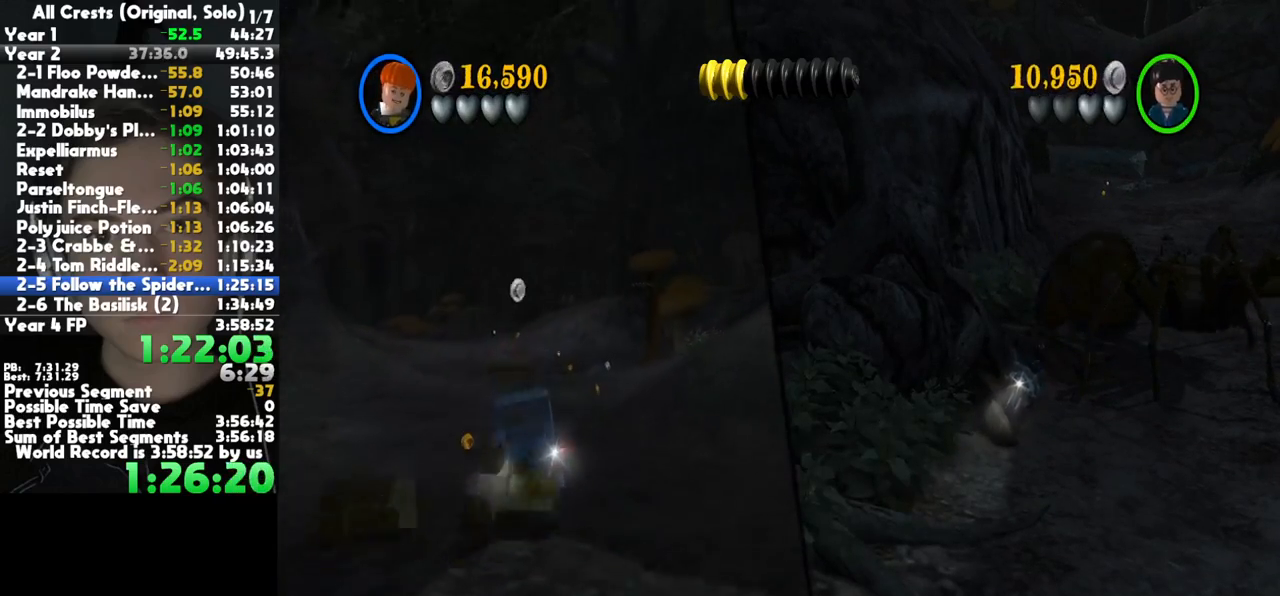
{"dt_ms": 500, "buttons": [], "left_stick": "down", "right_stick": "center", "button_events": [[17, "A", "up"], [117, "A", "down"], [233, "A", "up"], [333, "A", "down"], [433, "A", "up"]]}
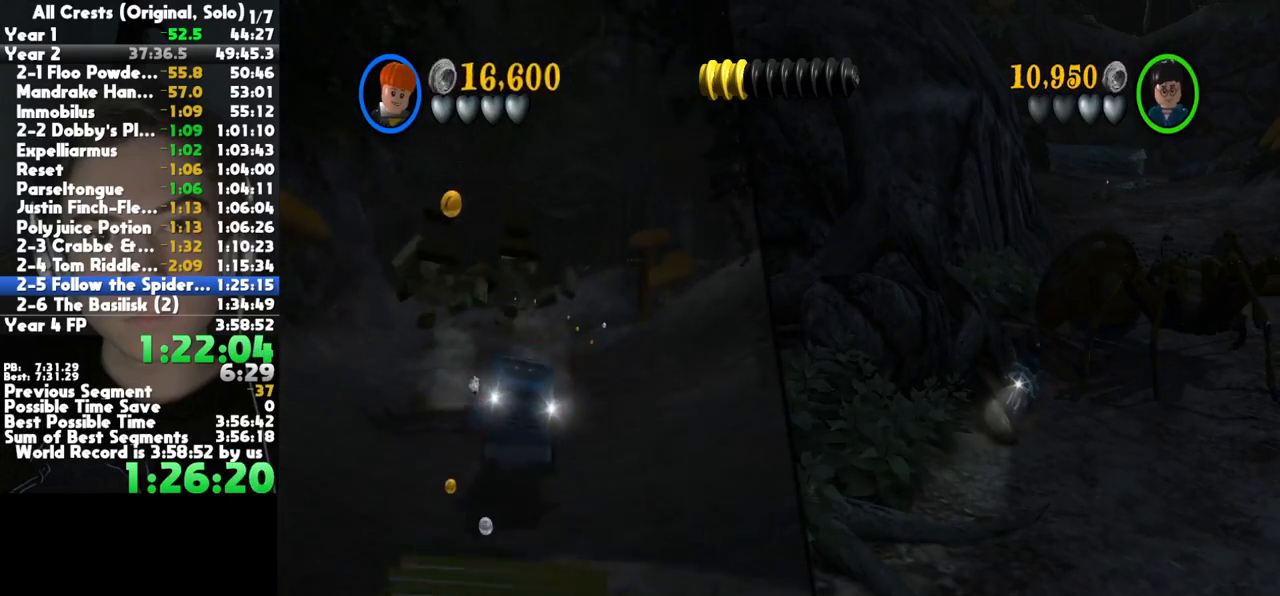
{"dt_ms": 500, "buttons": ["A"], "left_stick": "down", "right_stick": "center", "button_events": [[33, "A", "down"], [133, "A", "up"], [233, "A", "down"], [333, "A", "up"], [433, "A", "down"]]}
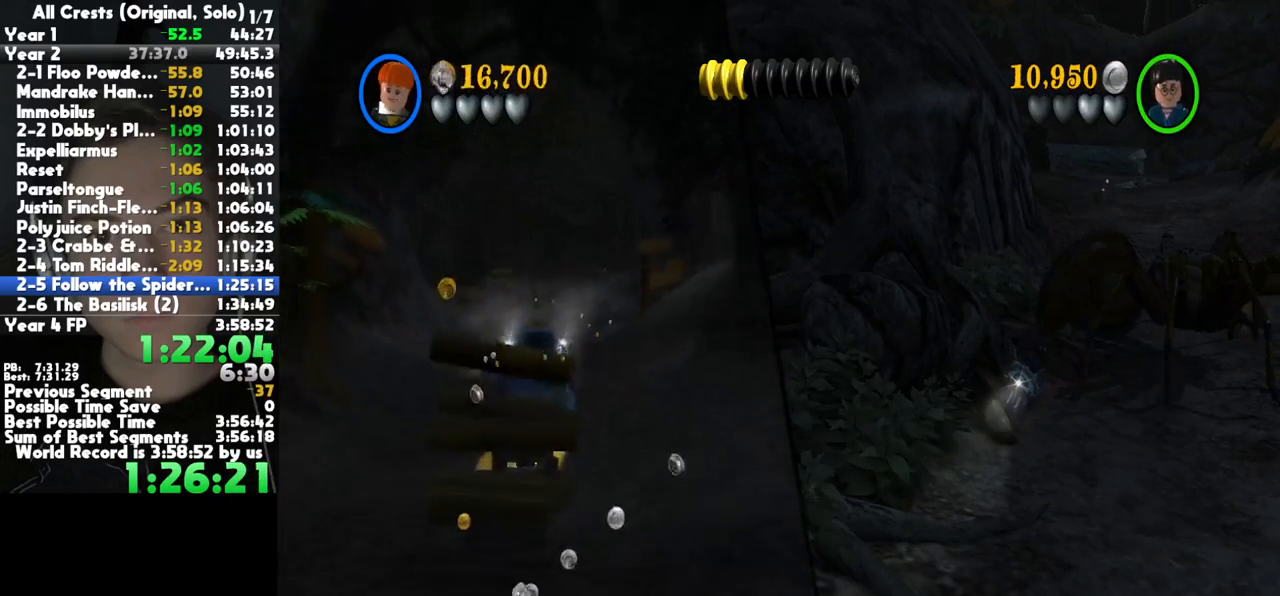
{"dt_ms": 500, "buttons": [], "left_stick": "down", "right_stick": "center", "button_events": [[33, "A", "up"], [150, "A", "down"], [250, "A", "up"], [350, "A", "down"], [483, "A", "up"]]}